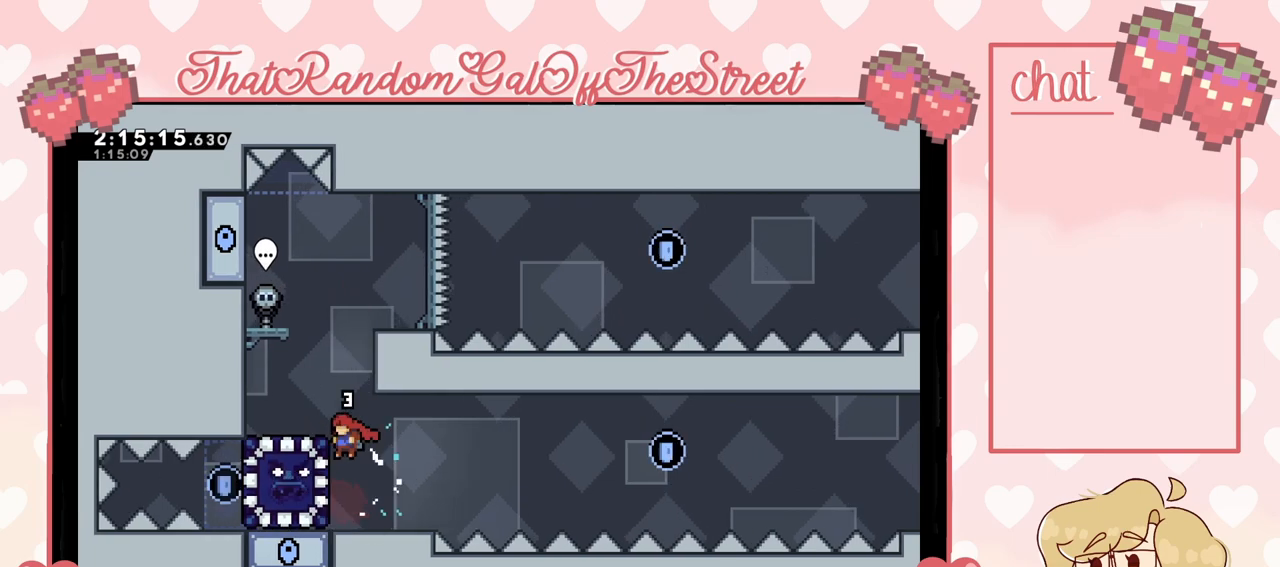
Gameplay with a controller (Xbox layout); each line is a JSON object with the inputs held at the frame after it. "events" lists button and stick changes between this image and that frame as [ms after this image, input, new state], when the widget could be followed in between.
{"buttons": [], "left_stick": "down", "right_stick": "center", "events": [[100, "A", "down"], [200, "A", "up"], [333, "L2", "up"], [467, "left_stick", "down"]]}
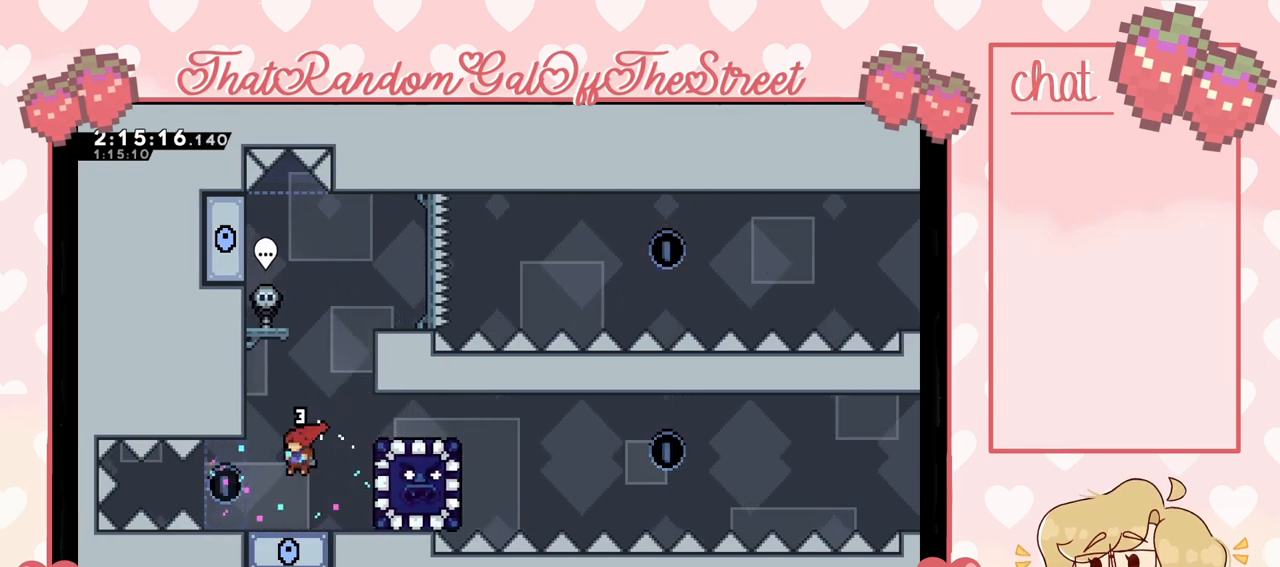
{"buttons": ["DPAD_DOWN"], "left_stick": "center", "right_stick": "center", "events": [[300, "left_stick", "center"], [400, "START", "down"], [500, "DPAD_DOWN", "down"], [500, "START", "up"]]}
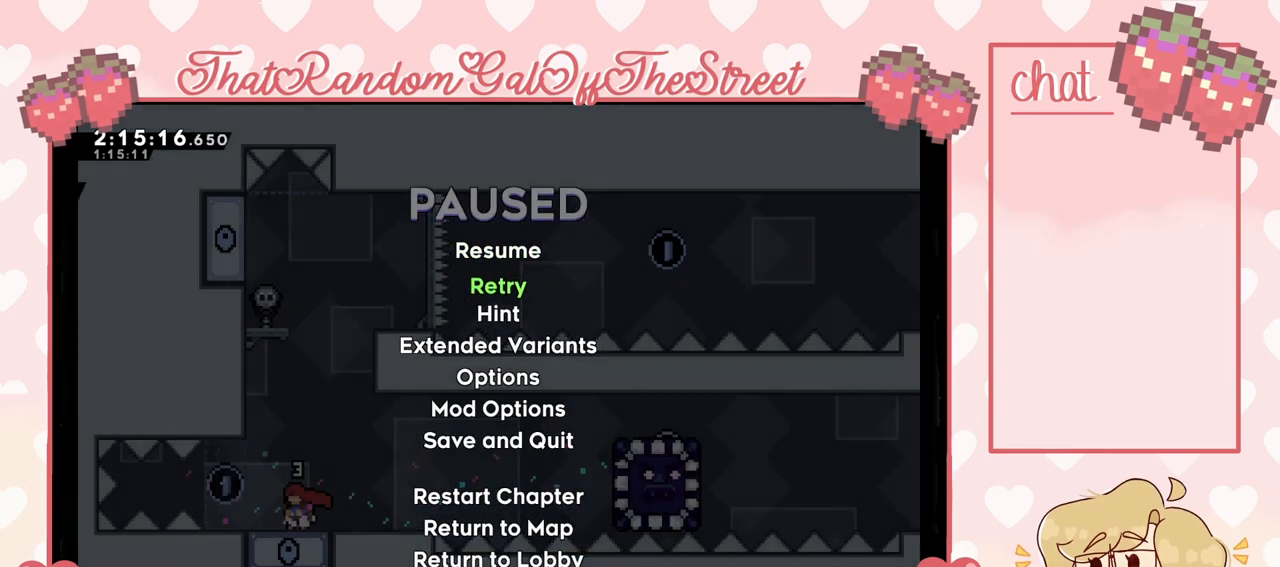
{"buttons": [], "left_stick": "center", "right_stick": "center", "events": [[67, "DPAD_DOWN", "up"], [133, "A", "down"], [200, "A", "up"]]}
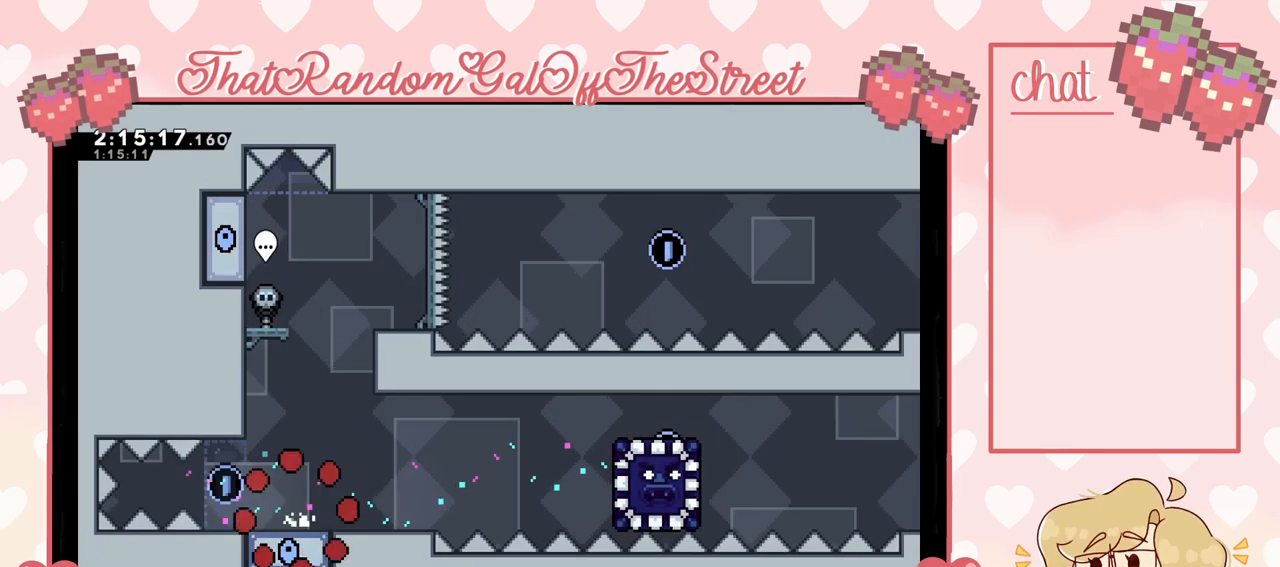
{"buttons": [], "left_stick": "center", "right_stick": "center", "events": []}
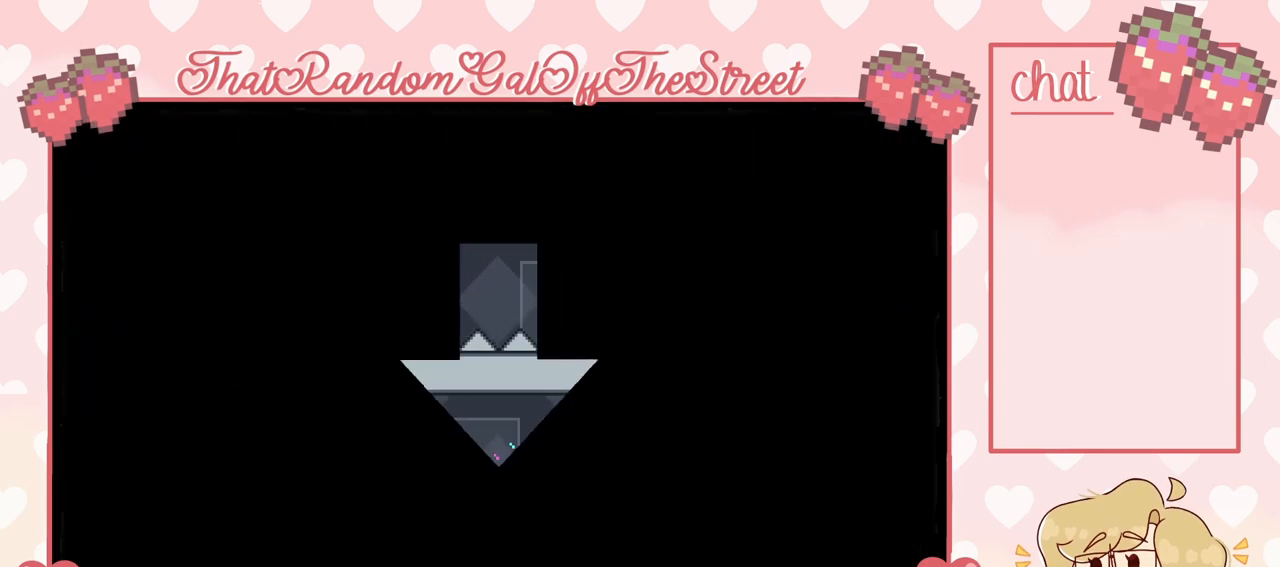
{"buttons": [], "left_stick": "center", "right_stick": "center", "events": []}
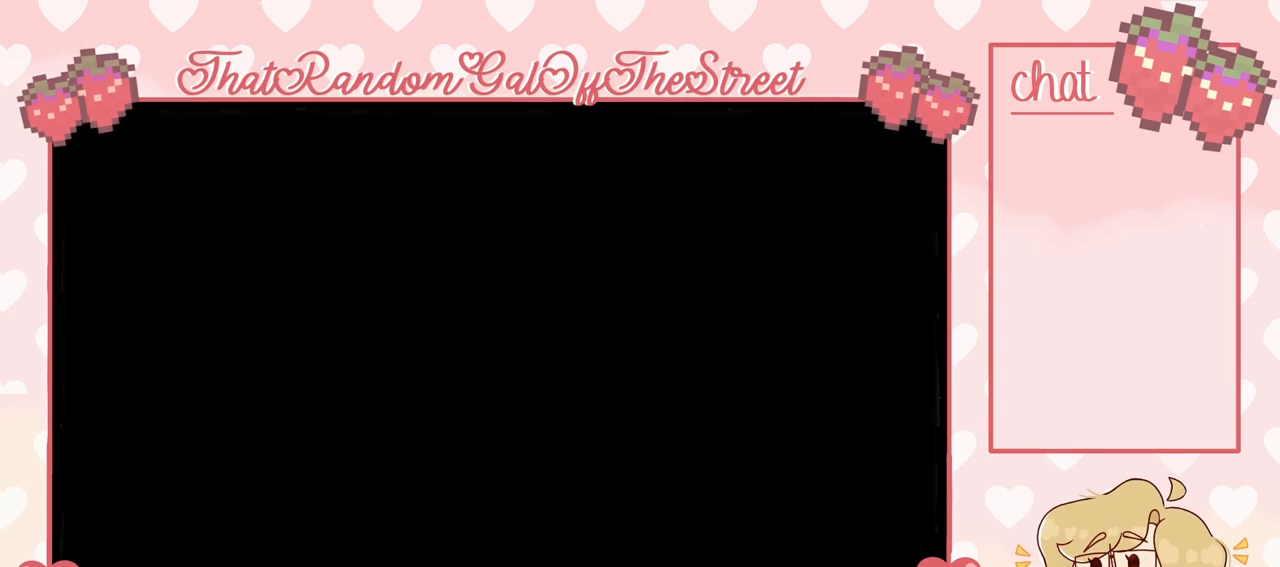
{"buttons": [], "left_stick": "right", "right_stick": "center", "events": [[467, "left_stick", "right"]]}
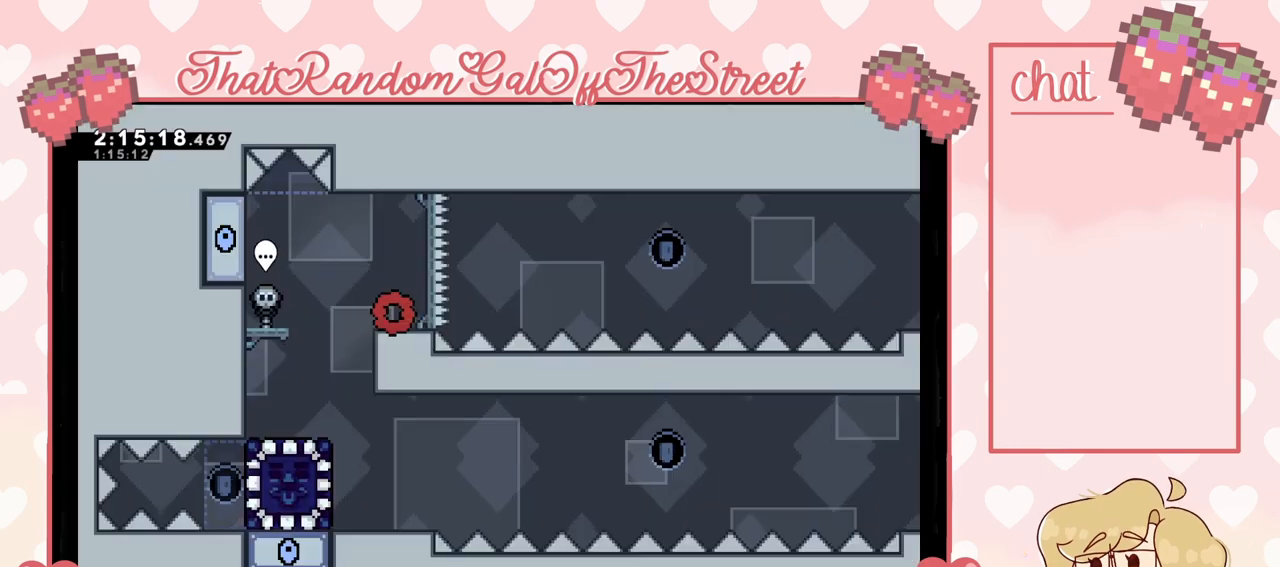
{"buttons": [], "left_stick": "left", "right_stick": "center", "events": [[367, "left_stick", "left"]]}
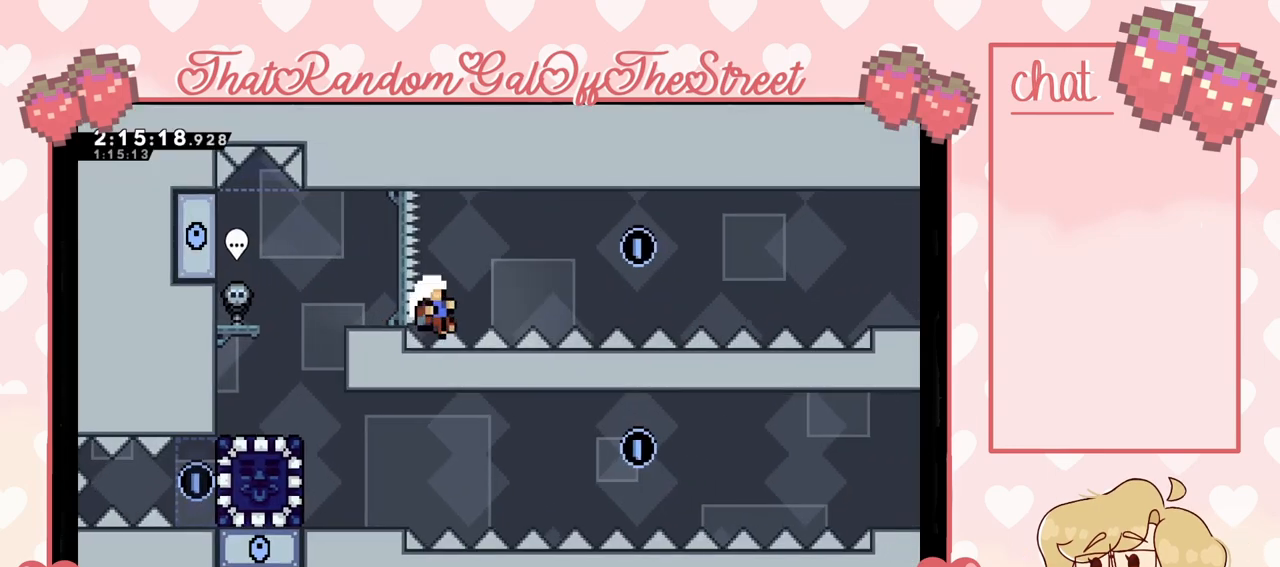
{"buttons": [], "left_stick": "left", "right_stick": "center", "events": [[233, "A", "down"], [233, "X", "down"], [233, "Y", "down"], [267, "B", "down"], [400, "A", "up"], [433, "B", "up"], [433, "X", "up"], [433, "Y", "up"]]}
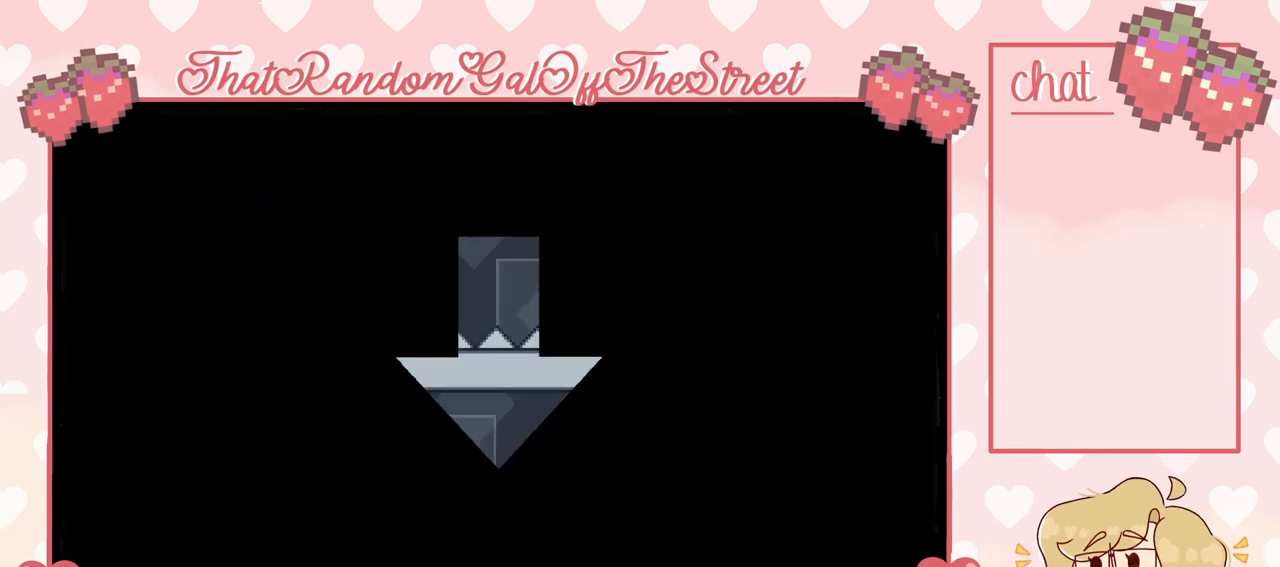
{"buttons": [], "left_stick": "center", "right_stick": "center", "events": [[33, "left_stick", "center"], [67, "A", "down"], [67, "X", "down"], [67, "Y", "down"], [100, "B", "down"], [167, "A", "up"], [167, "B", "up"], [167, "X", "up"], [167, "Y", "up"]]}
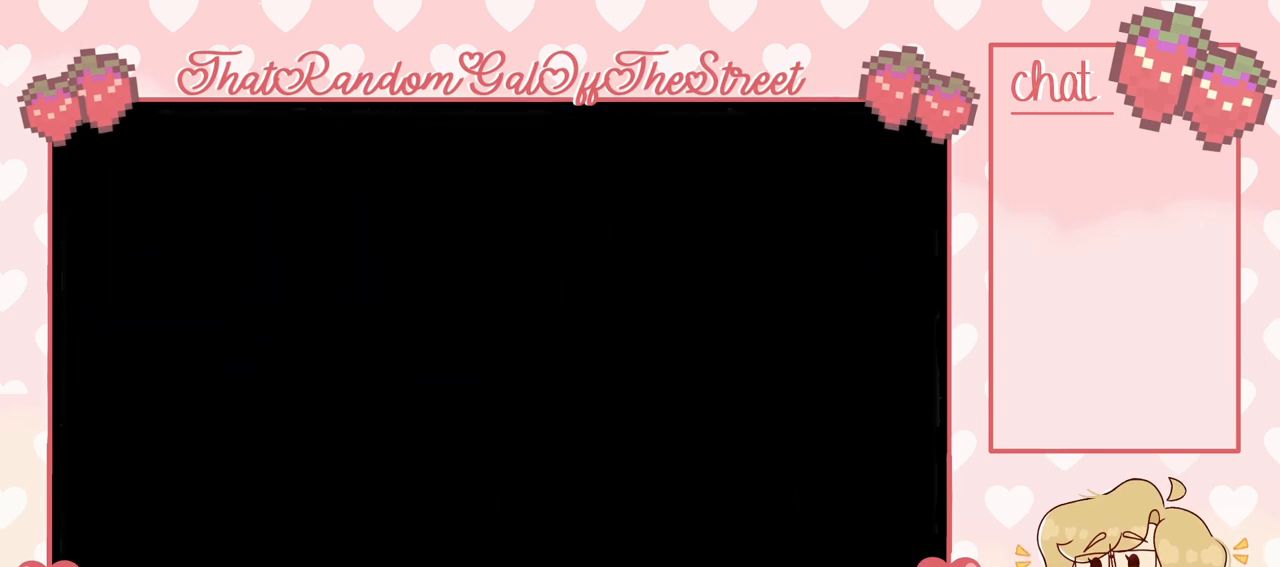
{"buttons": [], "left_stick": "left", "right_stick": "center", "events": [[300, "left_stick", "left"]]}
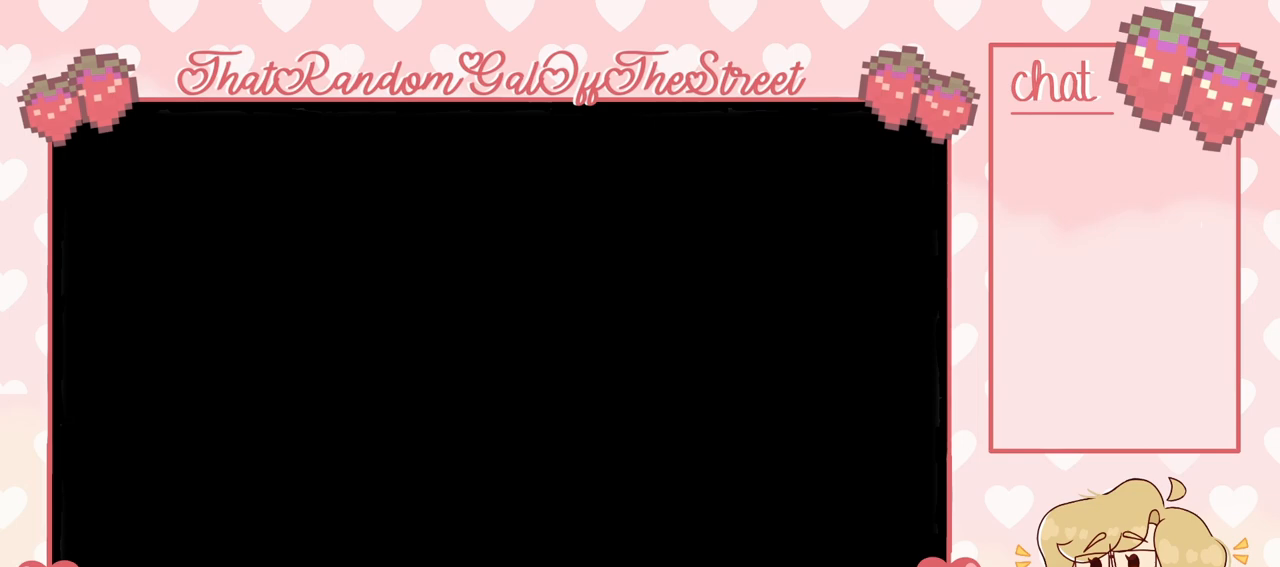
{"buttons": [], "left_stick": "left", "right_stick": "center", "events": []}
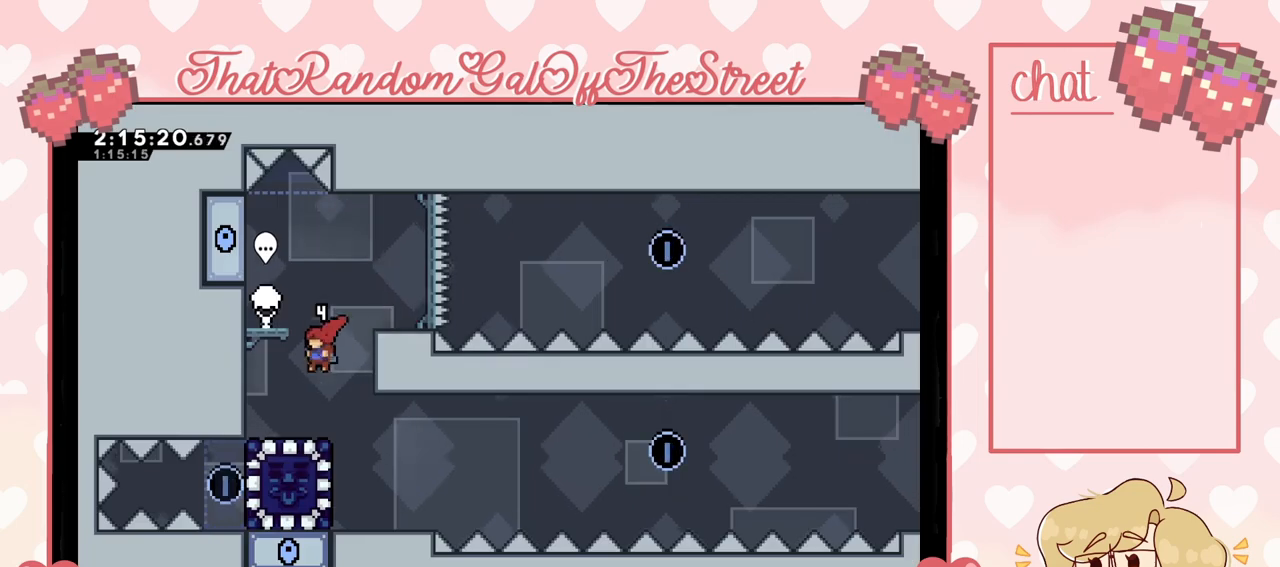
{"buttons": [], "left_stick": "center", "right_stick": "center", "events": [[33, "left_stick", "right"], [467, "left_stick", "center"]]}
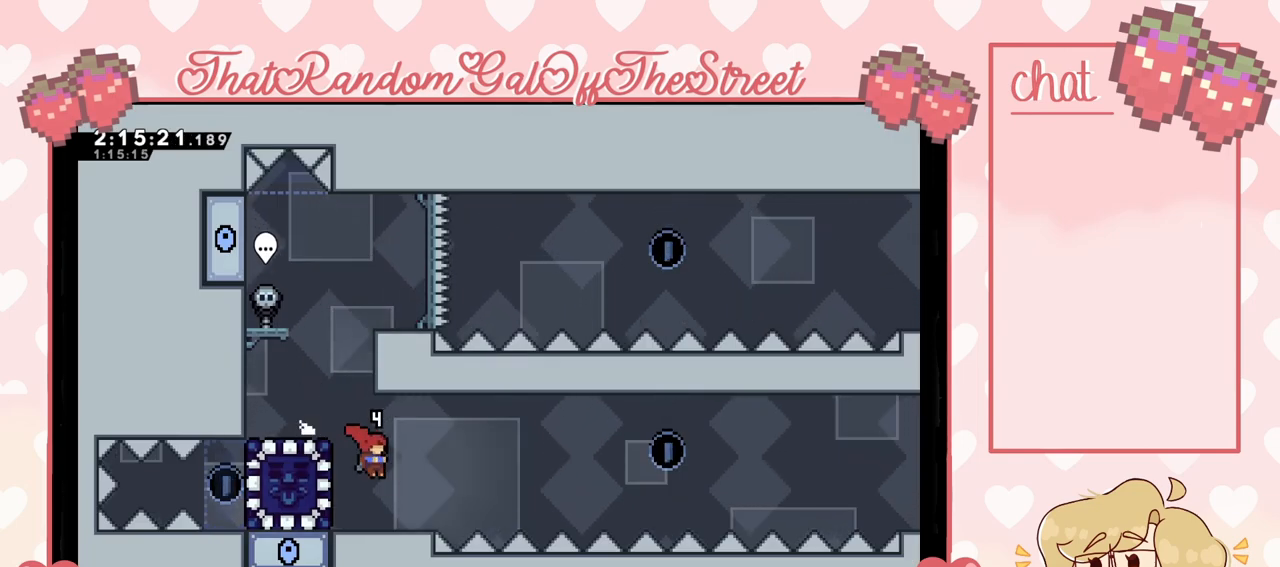
{"buttons": ["L2"], "left_stick": "left", "right_stick": "center", "events": [[133, "left_stick", "left"], [233, "X", "down"], [400, "X", "up"], [500, "L2", "down"]]}
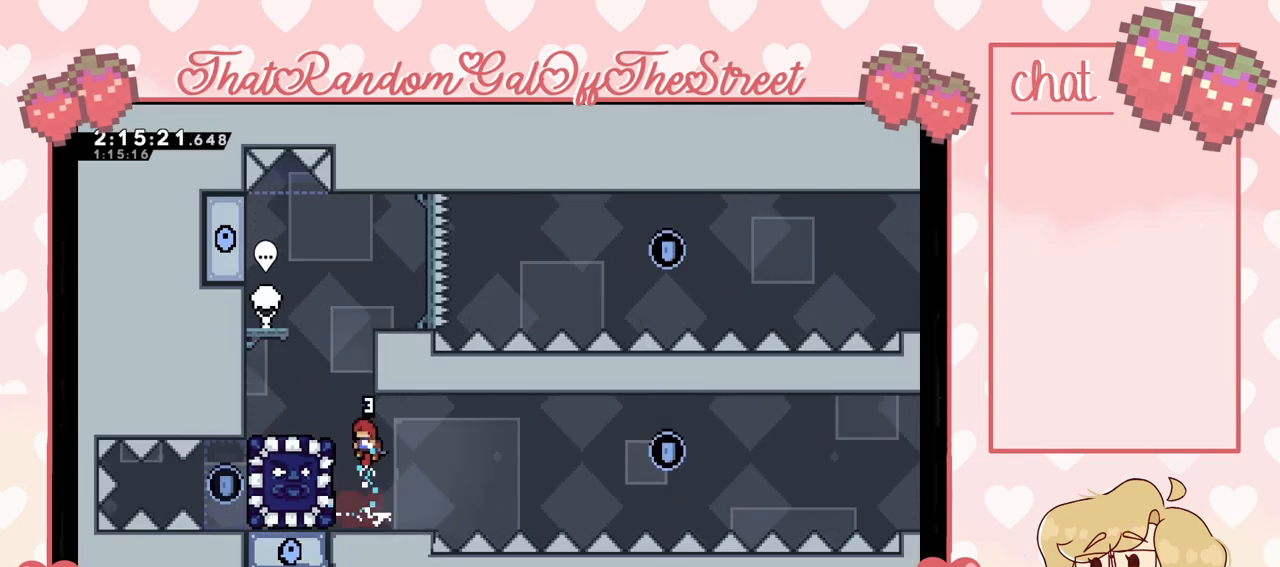
{"buttons": ["L2"], "left_stick": "up-left", "right_stick": "center", "events": [[133, "left_stick", "up-left"]]}
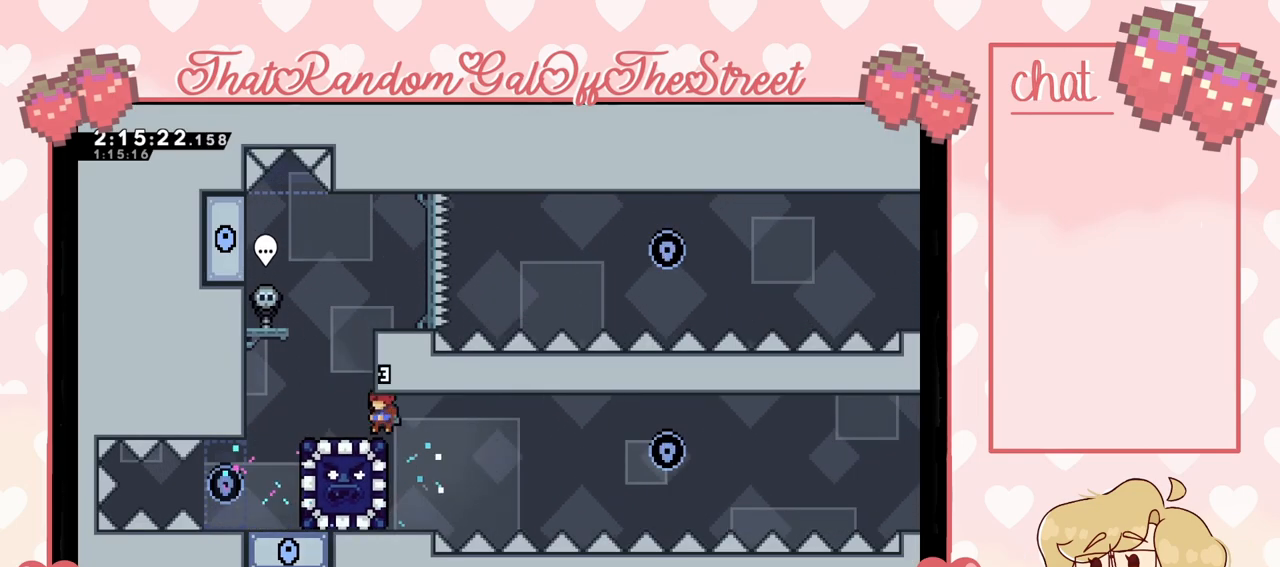
{"buttons": [], "left_stick": "down-left", "right_stick": "center", "events": [[33, "L2", "up"], [100, "left_stick", "down-left"]]}
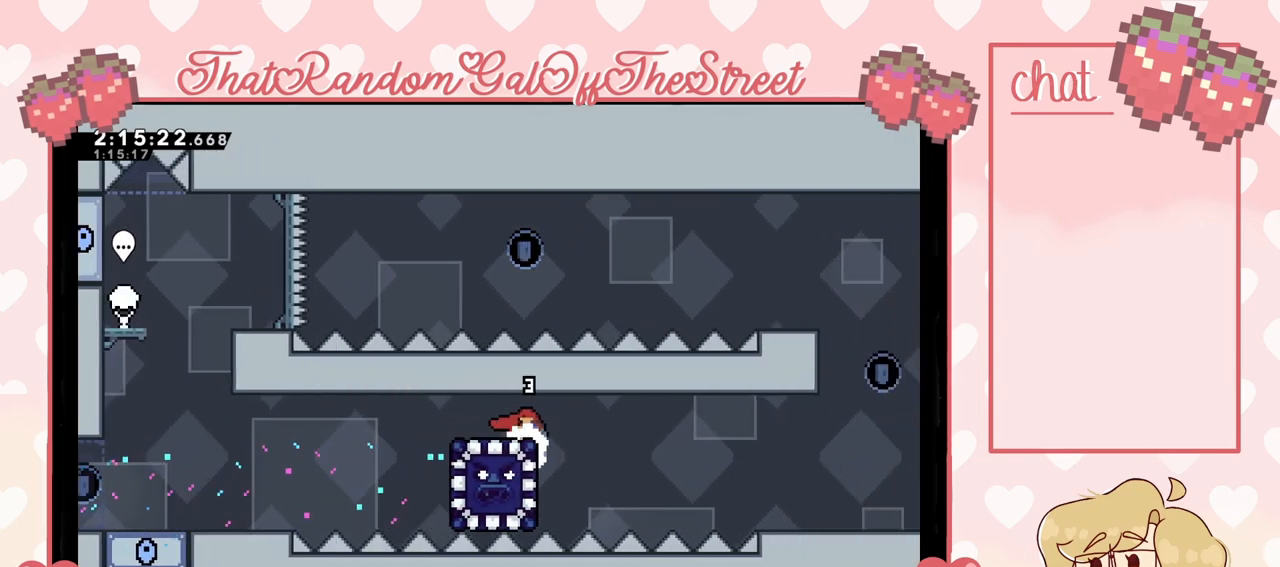
{"buttons": [], "left_stick": "down-left", "right_stick": "center", "events": []}
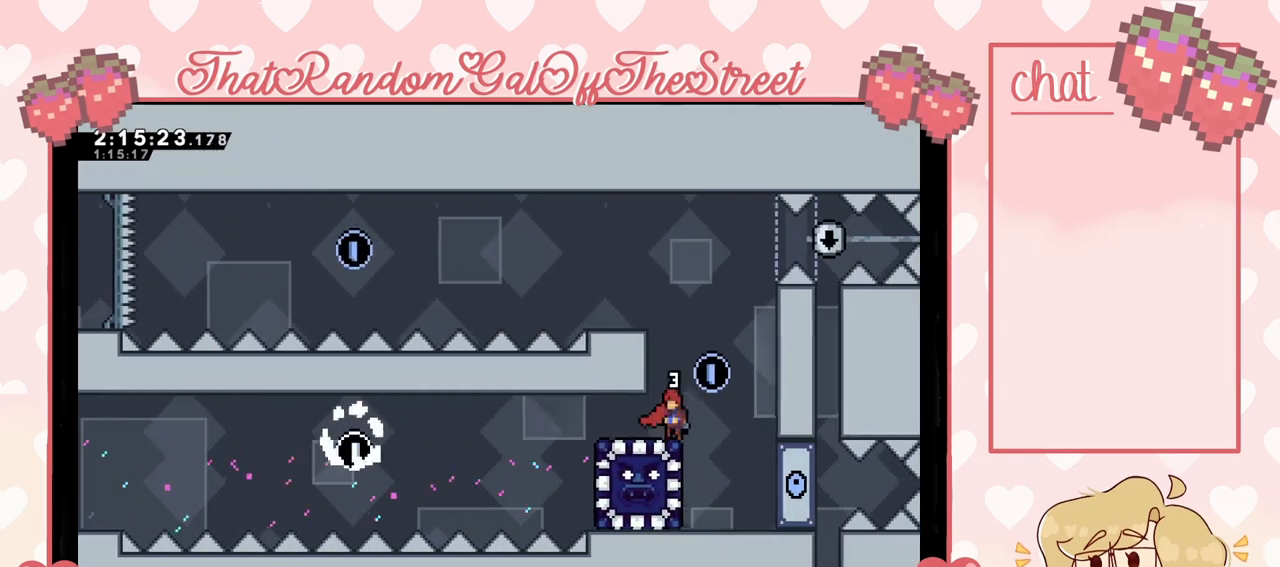
{"buttons": [], "left_stick": "center", "right_stick": "center", "events": [[67, "left_stick", "center"], [167, "left_stick", "left"], [300, "left_stick", "center"]]}
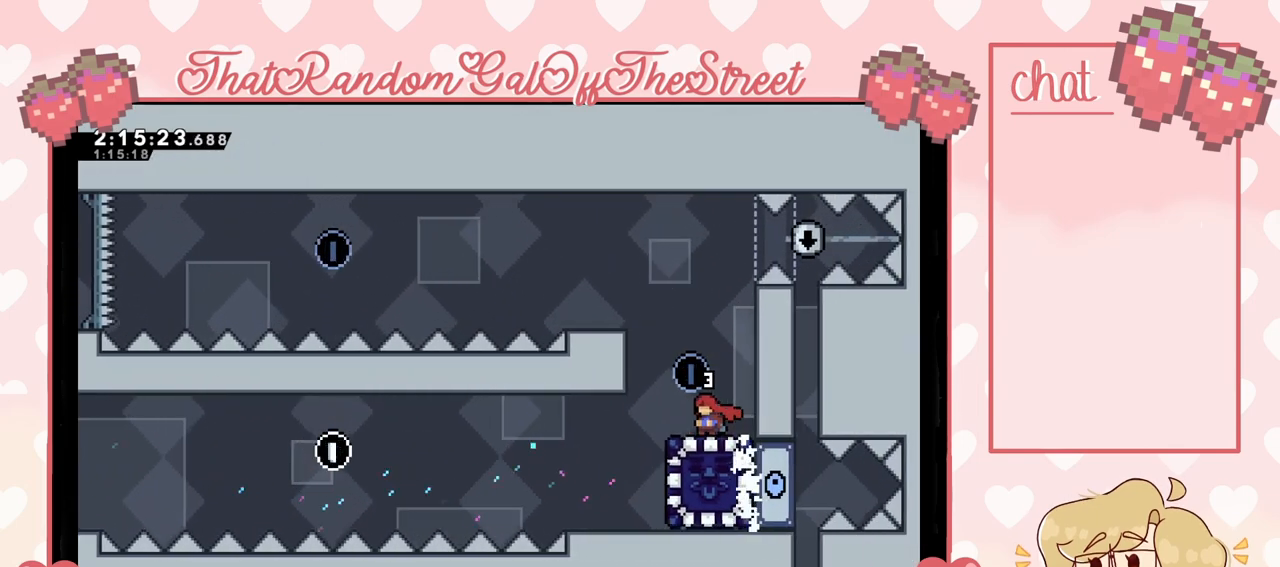
{"buttons": [], "left_stick": "center", "right_stick": "center", "events": [[100, "X", "down"], [100, "left_stick", "down"], [200, "X", "up"], [267, "left_stick", "center"]]}
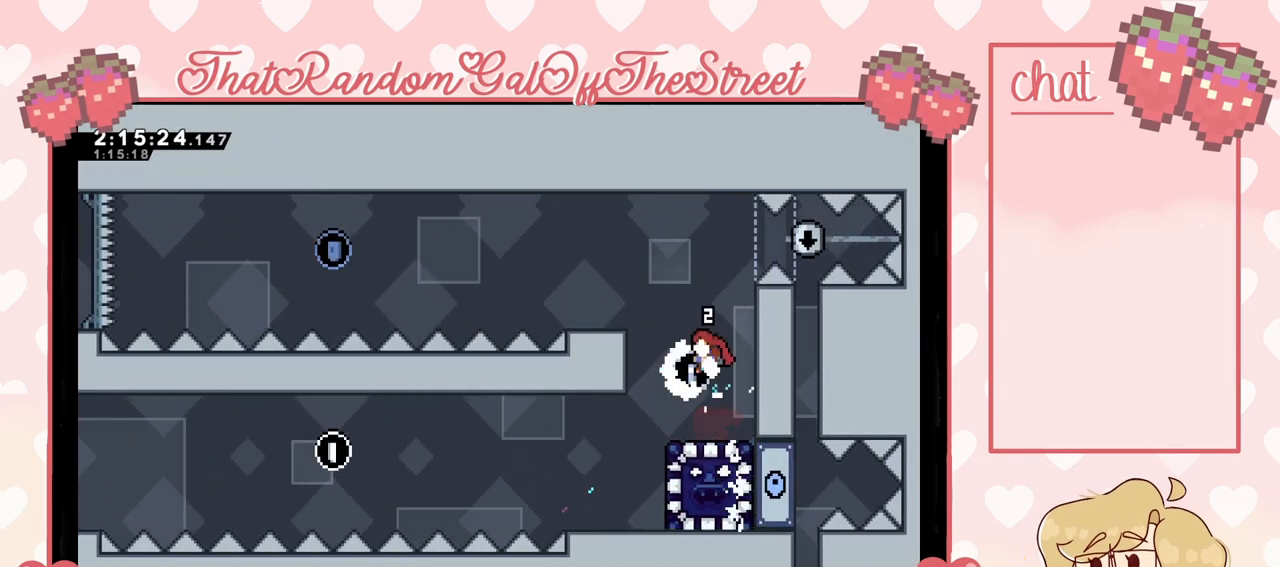
{"buttons": ["A"], "left_stick": "left", "right_stick": "center", "events": [[167, "left_stick", "left"], [267, "A", "down"]]}
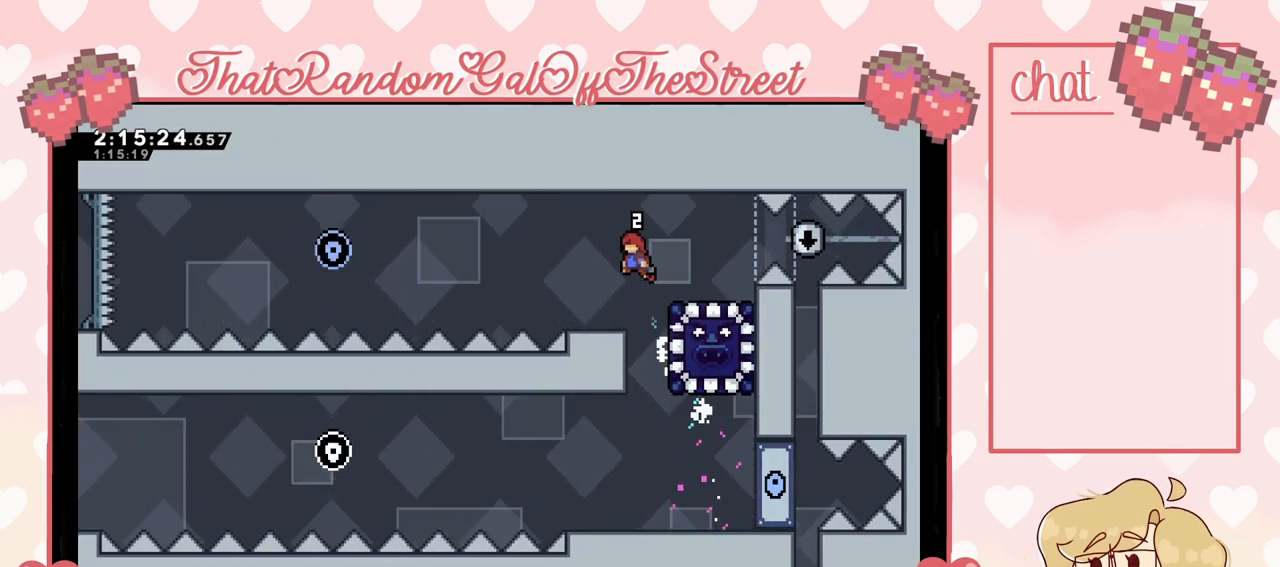
{"buttons": [], "left_stick": "center", "right_stick": "center", "events": [[100, "A", "up"], [167, "left_stick", "center"]]}
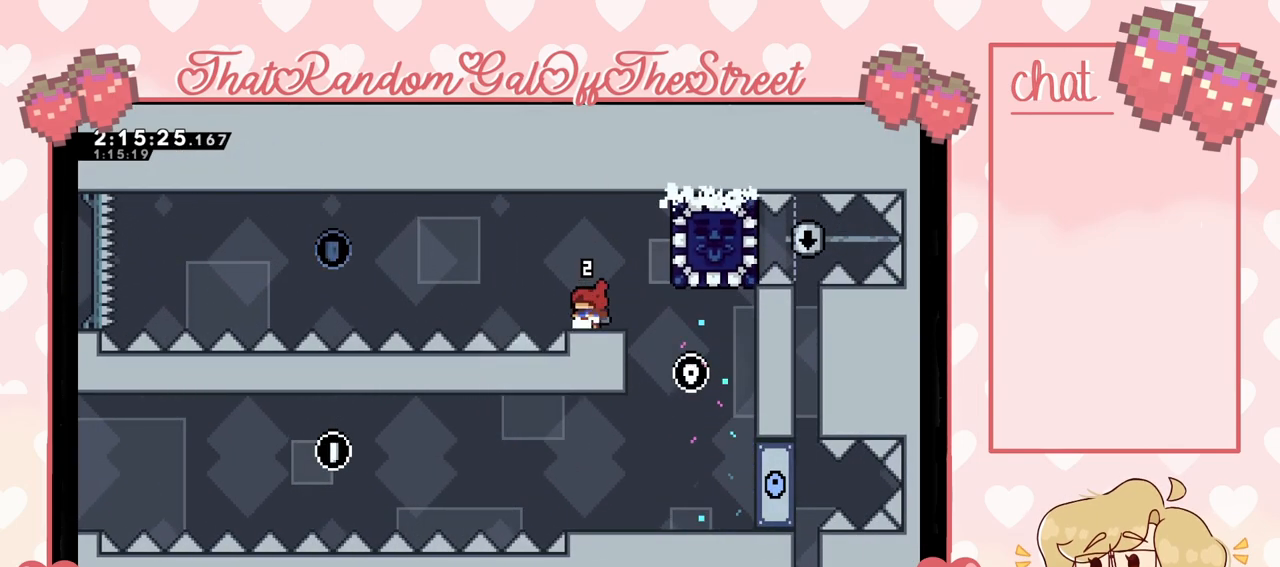
{"buttons": [], "left_stick": "center", "right_stick": "center", "events": []}
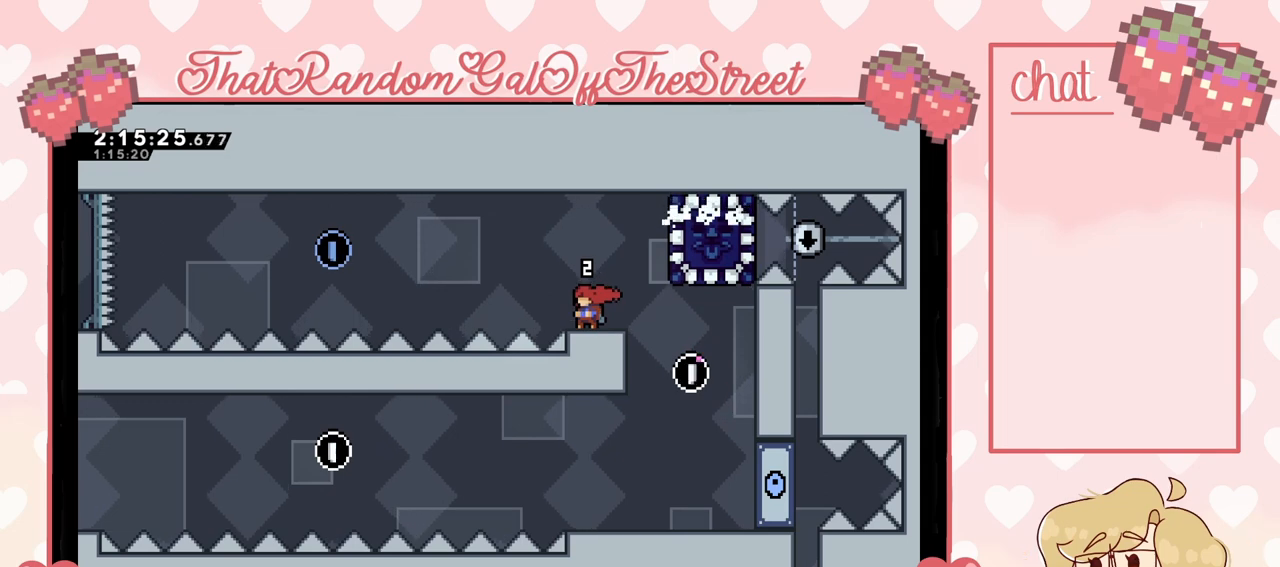
{"buttons": [], "left_stick": "center", "right_stick": "center", "events": []}
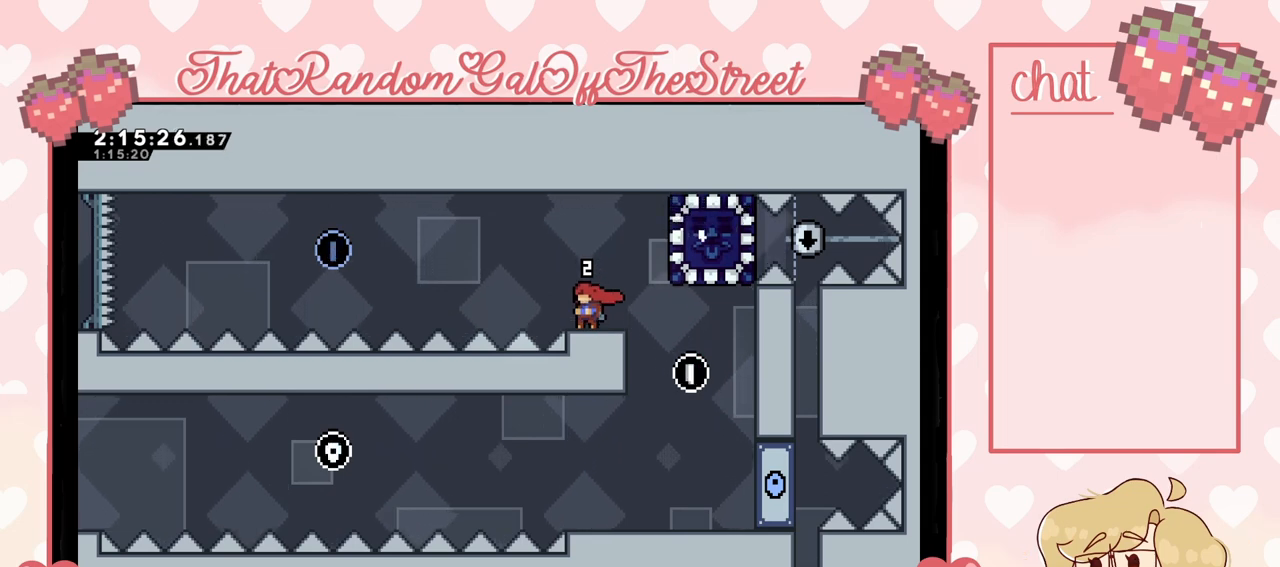
{"buttons": ["A"], "left_stick": "left", "right_stick": "center", "events": [[100, "left_stick", "right"], [200, "A", "down"], [300, "left_stick", "center"], [400, "left_stick", "left"]]}
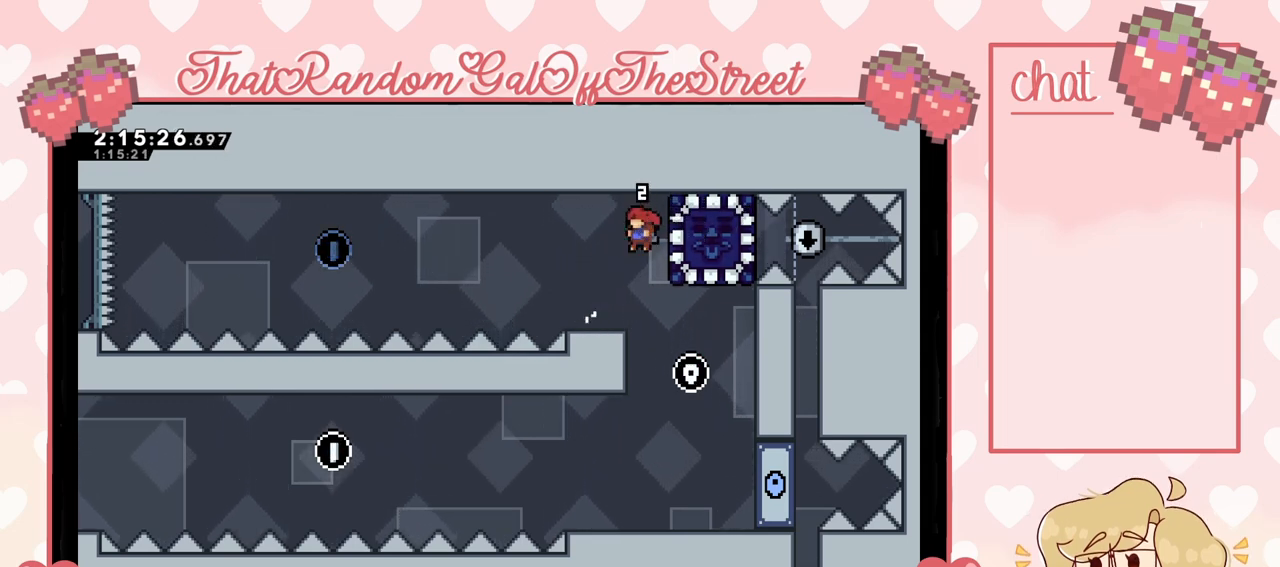
{"buttons": [], "left_stick": "center", "right_stick": "center", "events": [[133, "A", "up"], [167, "left_stick", "center"]]}
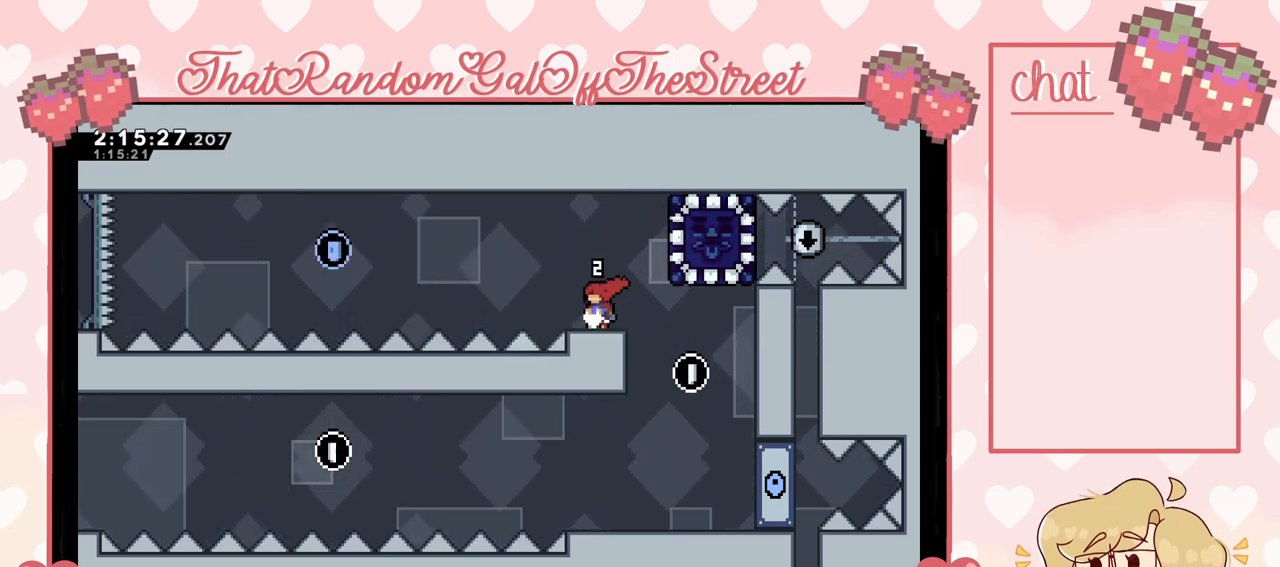
{"buttons": [], "left_stick": "center", "right_stick": "center", "events": []}
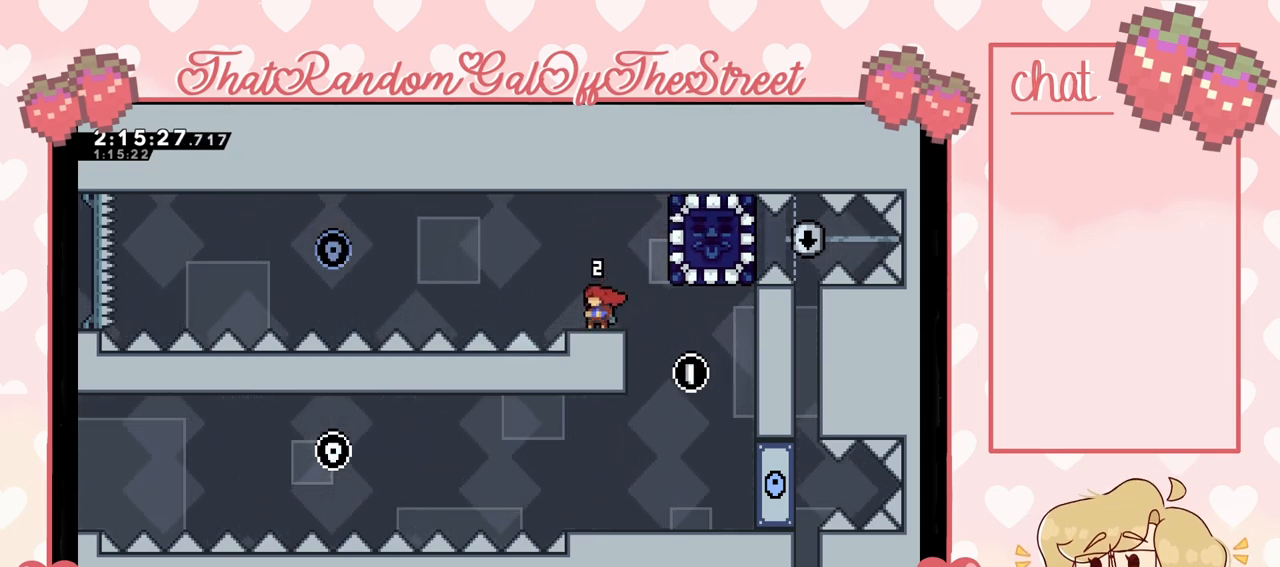
{"buttons": [], "left_stick": "center", "right_stick": "center", "events": []}